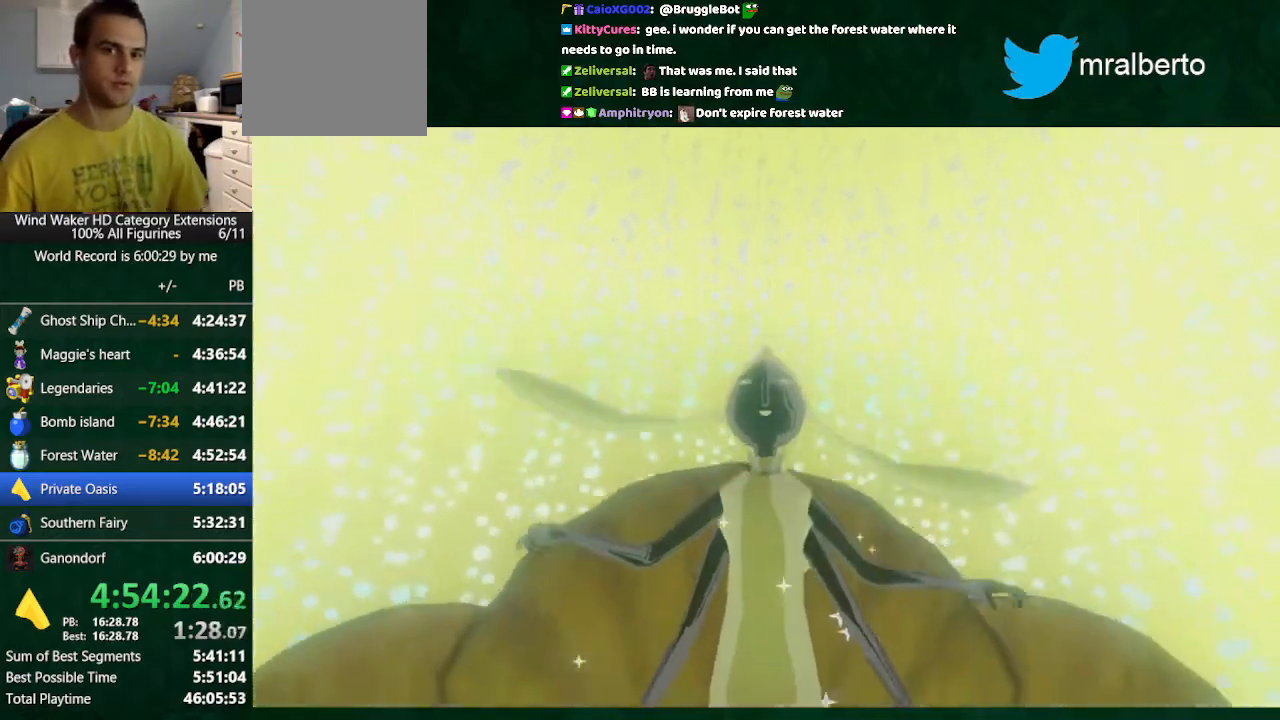
Gameplay with a controller (Nintendo layout); each line is a JSON object with the inputs held at the frame after it. "events" lists button and stick changes between this image and that frame as [ms after this image, input, new state], when the widget could be followed in between. Not read: L3 R3 TOUCHPAD.
{"buttons": ["B"], "left_stick": "center", "right_stick": "center", "events": [[33, "A", "down"], [67, "A", "up"], [67, "B", "down"], [133, "B", "up"], [167, "A", "down"], [233, "A", "up"], [233, "B", "down"], [300, "A", "down"], [300, "B", "up"], [367, "A", "up"], [367, "B", "down"], [433, "A", "down"], [433, "B", "up"], [500, "A", "up"], [500, "B", "down"]]}
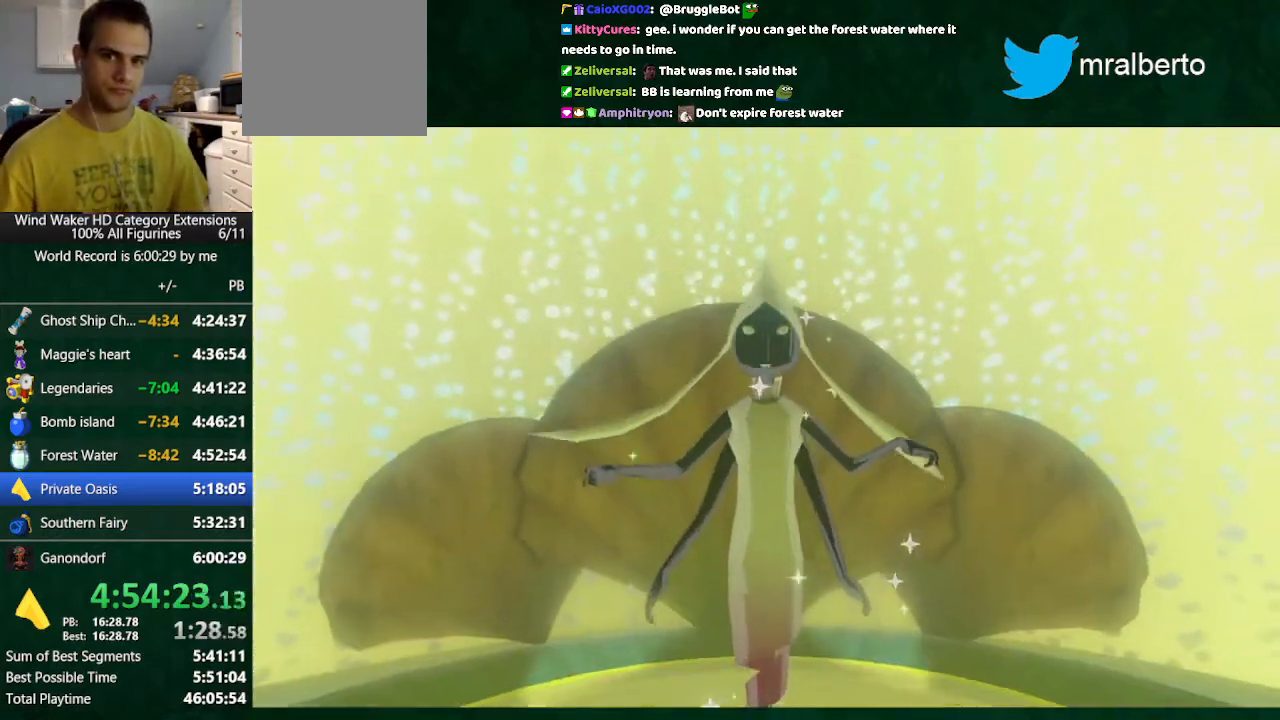
{"buttons": [], "left_stick": "center", "right_stick": "center", "events": [[67, "B", "up"], [267, "A", "down"], [333, "A", "up"], [333, "B", "down"], [367, "B", "up"]]}
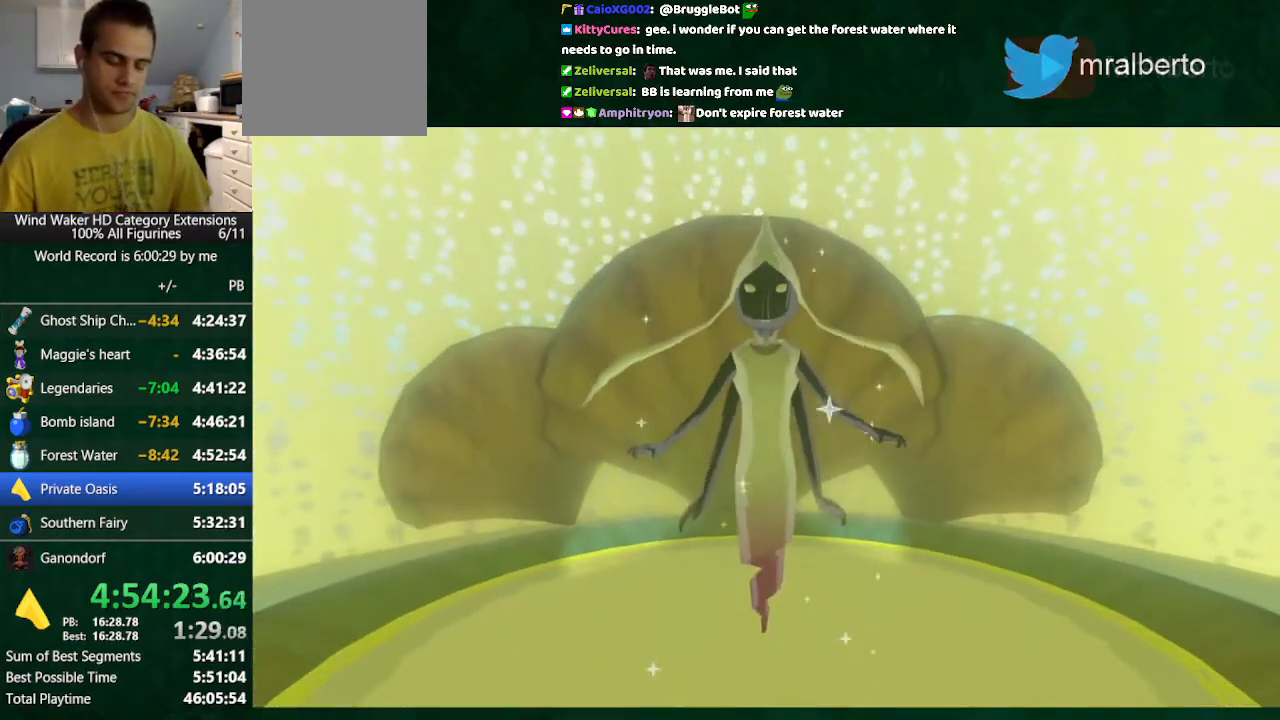
{"buttons": ["B"], "left_stick": "center", "right_stick": "center", "events": [[33, "A", "down"], [133, "A", "up"], [133, "B", "down"], [167, "B", "up"], [233, "A", "down"], [300, "A", "up"], [300, "B", "down"], [400, "A", "down"], [400, "B", "up"], [500, "A", "up"], [500, "B", "down"]]}
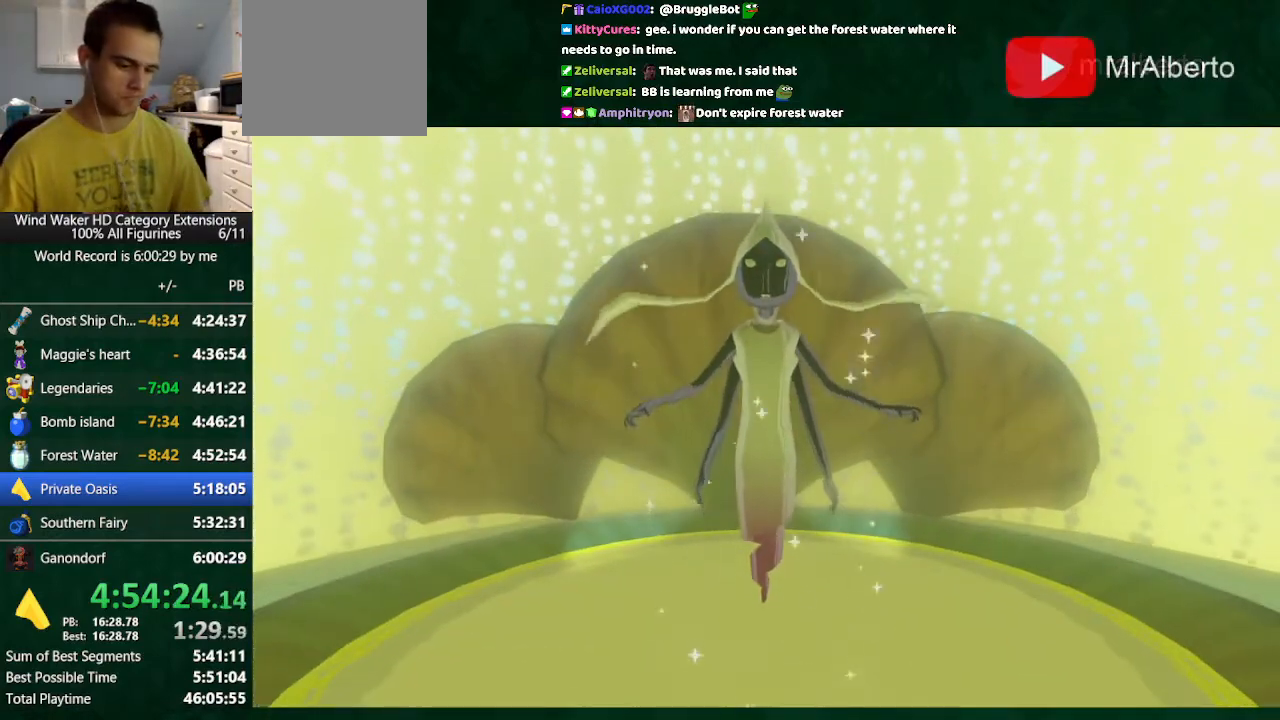
{"buttons": [], "left_stick": "center", "right_stick": "center", "events": [[33, "B", "up"], [200, "A", "down"], [267, "A", "up"], [367, "A", "down"], [433, "A", "up"], [433, "B", "down"], [467, "B", "up"]]}
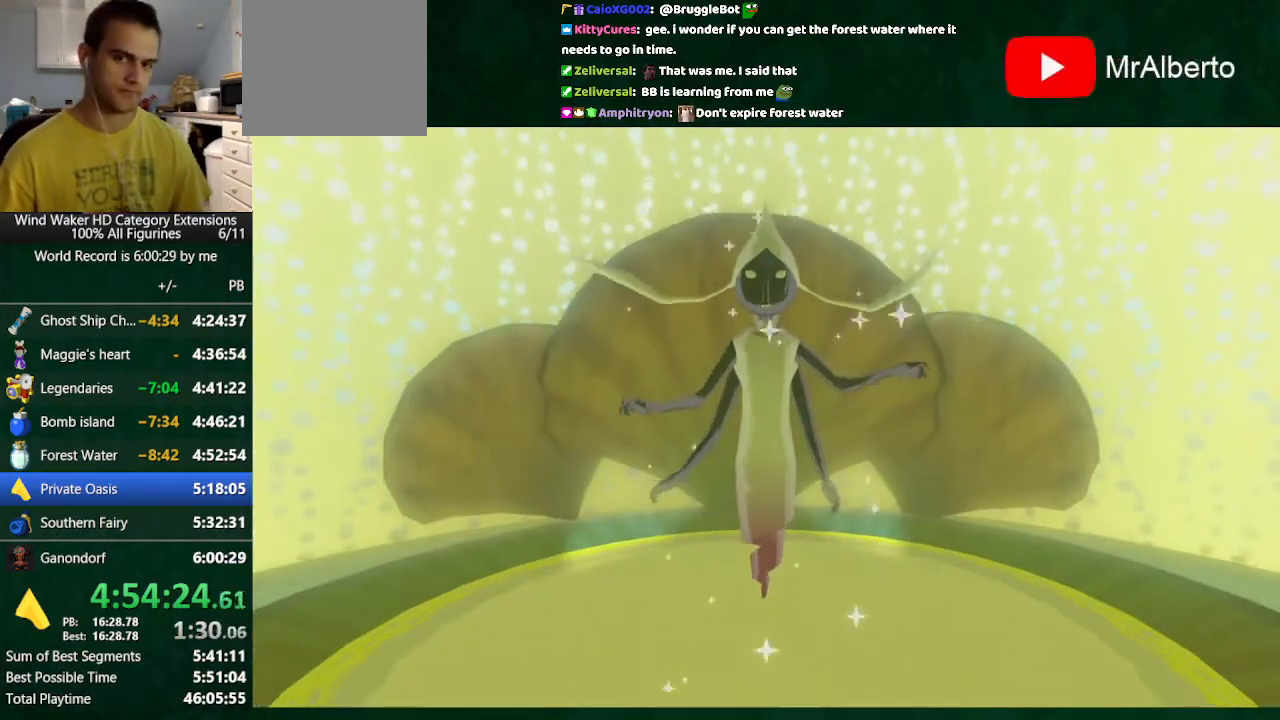
{"buttons": ["A"], "left_stick": "center", "right_stick": "center", "events": [[33, "A", "down"], [100, "A", "up"], [100, "B", "down"], [200, "A", "down"], [200, "B", "up"], [233, "A", "up"], [233, "B", "down"], [300, "A", "down"], [300, "B", "up"], [367, "A", "up"], [400, "B", "down"], [467, "A", "down"], [467, "B", "up"]]}
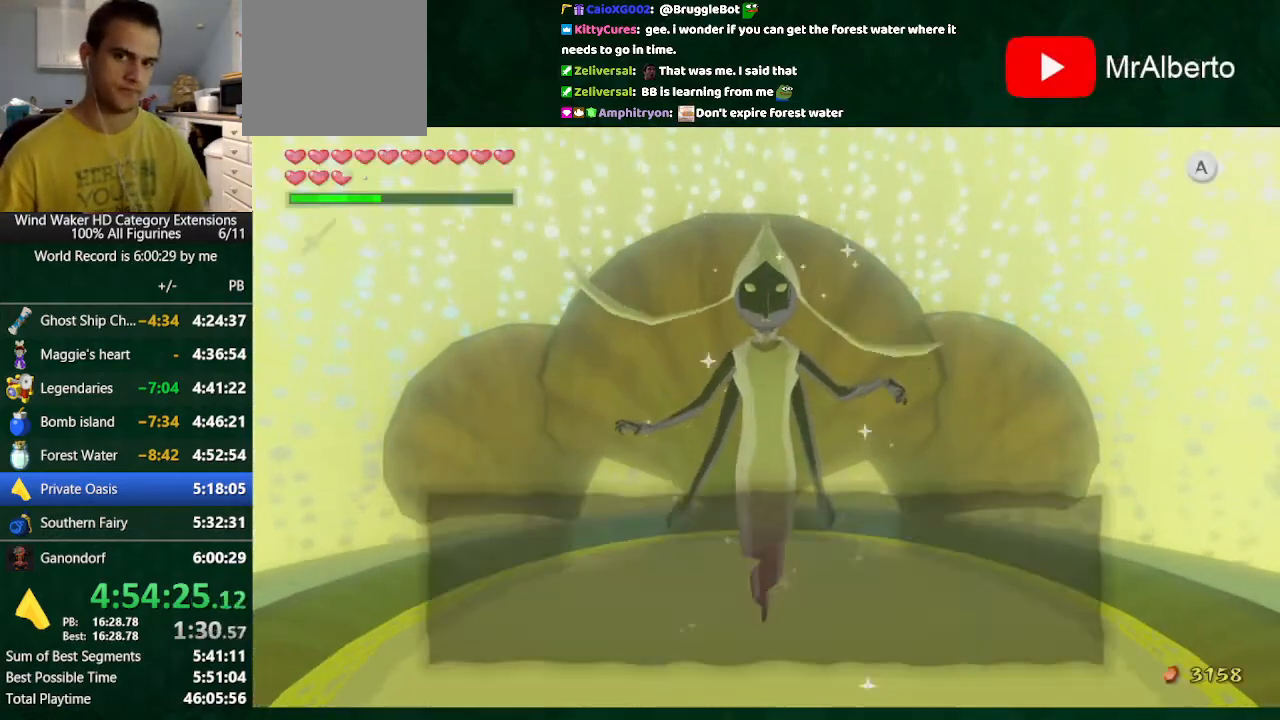
{"buttons": ["B"], "left_stick": "center", "right_stick": "center", "events": [[33, "A", "up"], [33, "B", "down"], [100, "A", "down"], [100, "B", "up"], [200, "A", "up"], [200, "B", "down"], [267, "A", "down"], [267, "B", "up"], [300, "A", "up"], [333, "B", "down"], [400, "A", "down"], [400, "B", "up"], [467, "A", "up"], [467, "B", "down"]]}
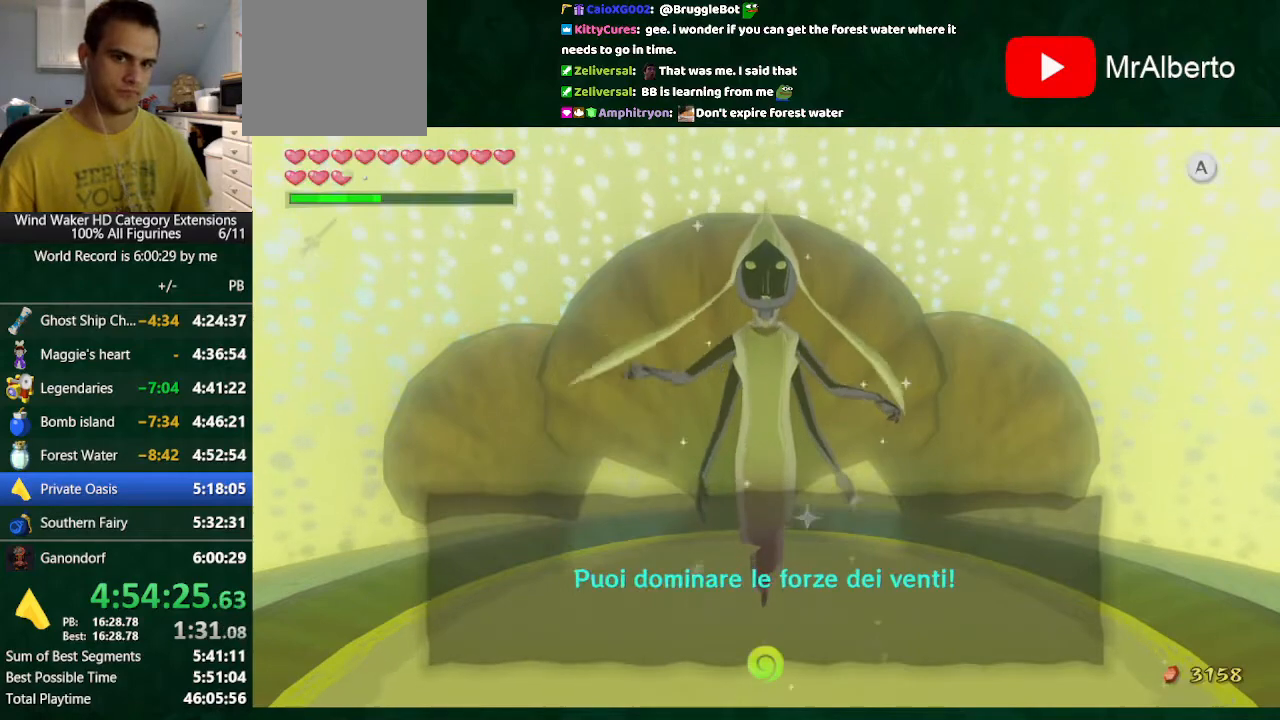
{"buttons": [], "left_stick": "center", "right_stick": "center", "events": [[33, "A", "down"], [33, "B", "up"], [100, "A", "up"], [100, "B", "down"], [167, "B", "up"], [333, "A", "down"], [400, "A", "up"], [400, "B", "down"], [433, "B", "up"]]}
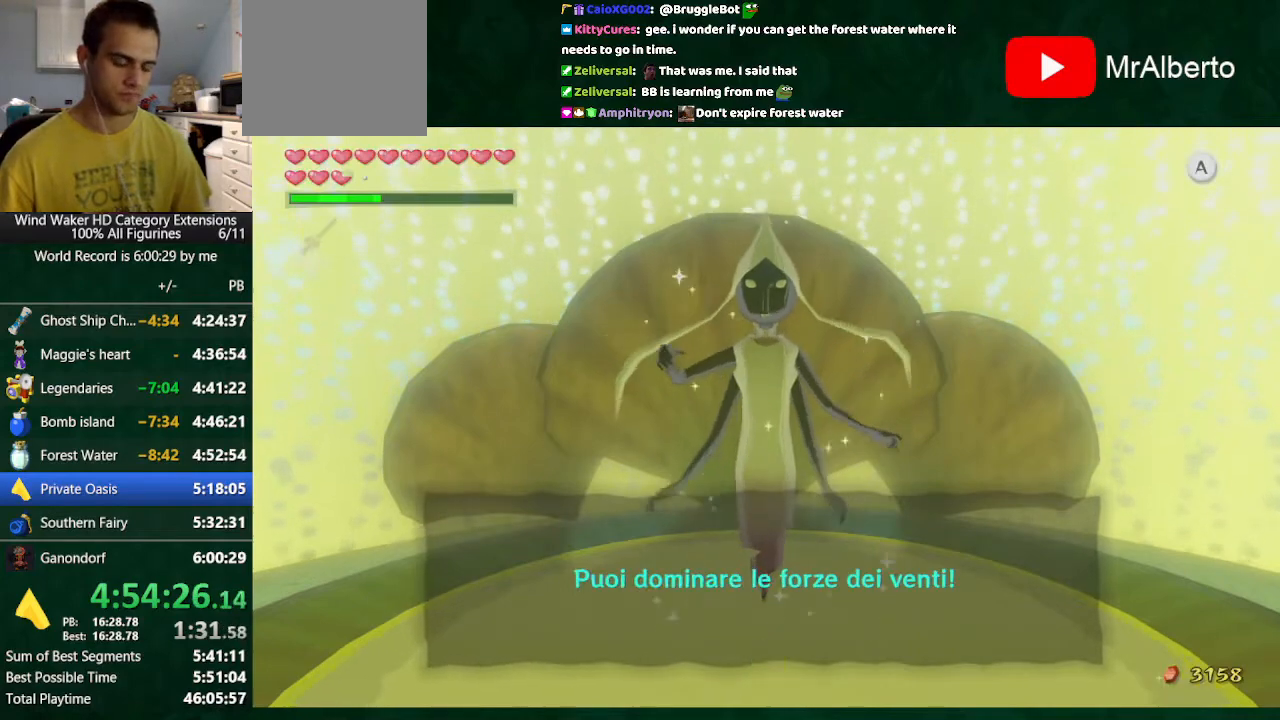
{"buttons": ["B"], "left_stick": "center", "right_stick": "center", "events": [[200, "B", "down"], [300, "A", "down"], [300, "B", "up"], [333, "A", "up"], [333, "B", "down"], [400, "A", "down"], [400, "B", "up"], [467, "A", "up"], [500, "B", "down"]]}
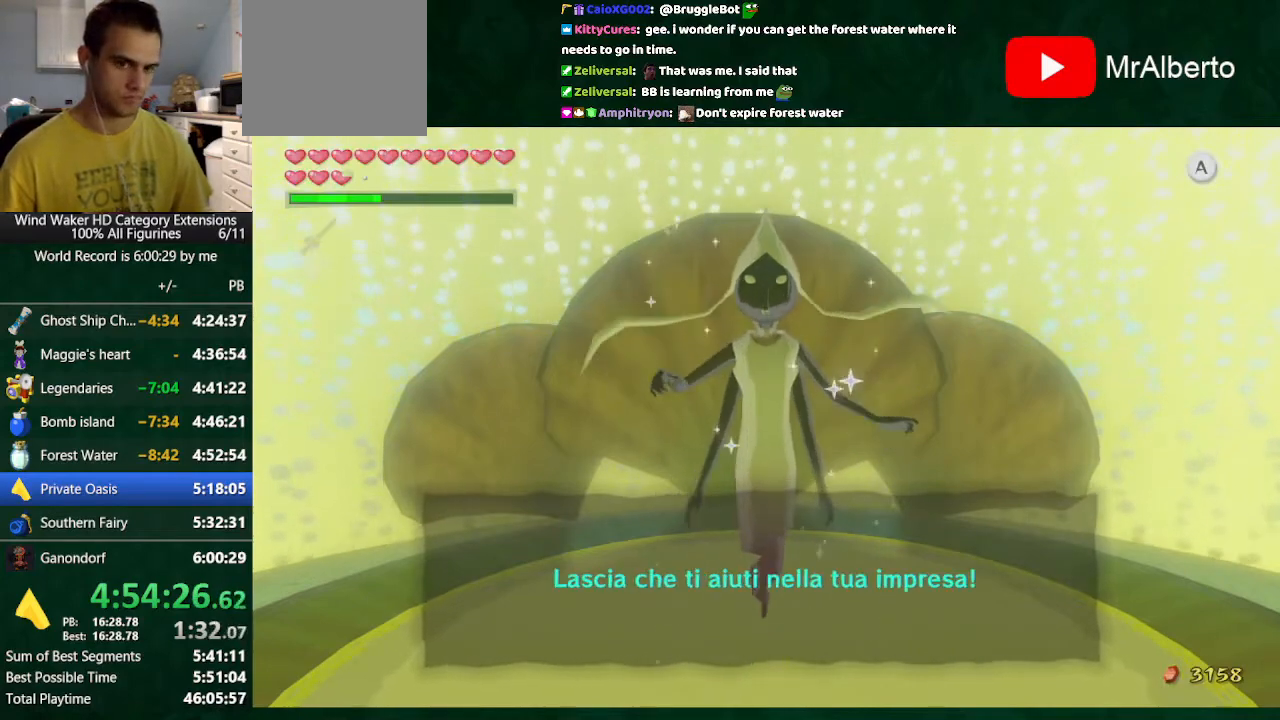
{"buttons": [], "left_stick": "center", "right_stick": "center", "events": [[67, "A", "down"], [67, "B", "up"], [133, "A", "up"], [200, "A", "down"], [300, "A", "up"]]}